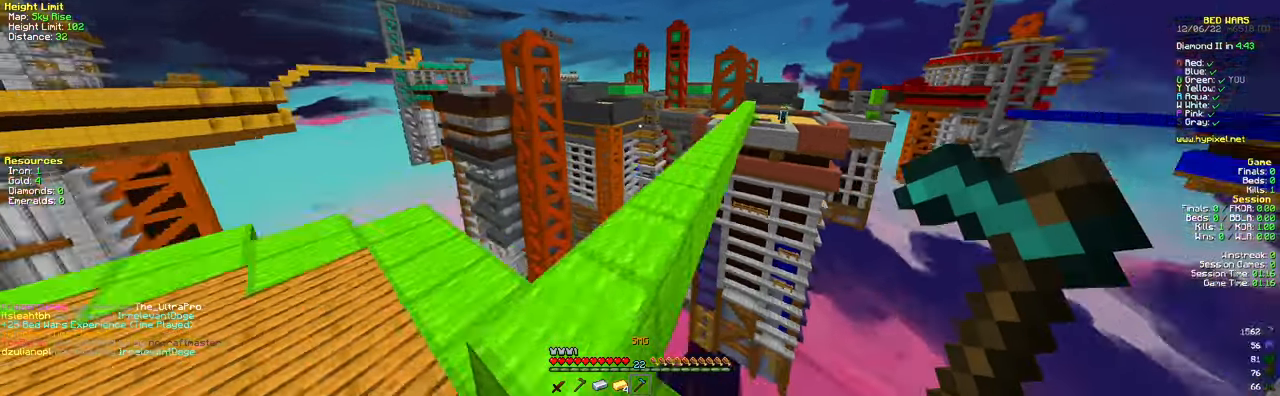
Gameplay with keyboard and mouse; each line is a JSON object with the keys and mouse buttons held at the frame after it. "events" lists presses ("down") and releases ("up") of "a", "d", "s", "space", "w", "mouse_left" and "mouse_right" between this image and that frame as [ms after this image, input, new state], when the widget could be followed in between. "mouse_left", "mouse_right" = the "left", "right" buttons of the "mouse" list. No other keys are recorded. Fast repeated clicks can show as one long hold. Mouse movement is not recorded.
{"keys": ["space", "w"], "mouse": [], "events": [[34, "space", "up"], [50, "a", "up"], [401, "space", "down"]]}
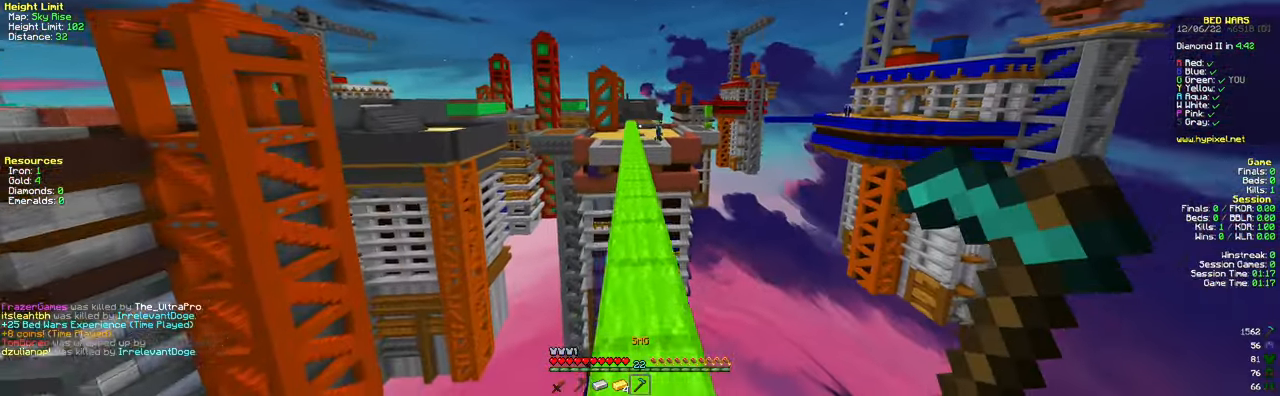
{"keys": ["space", "w"], "mouse": [], "events": []}
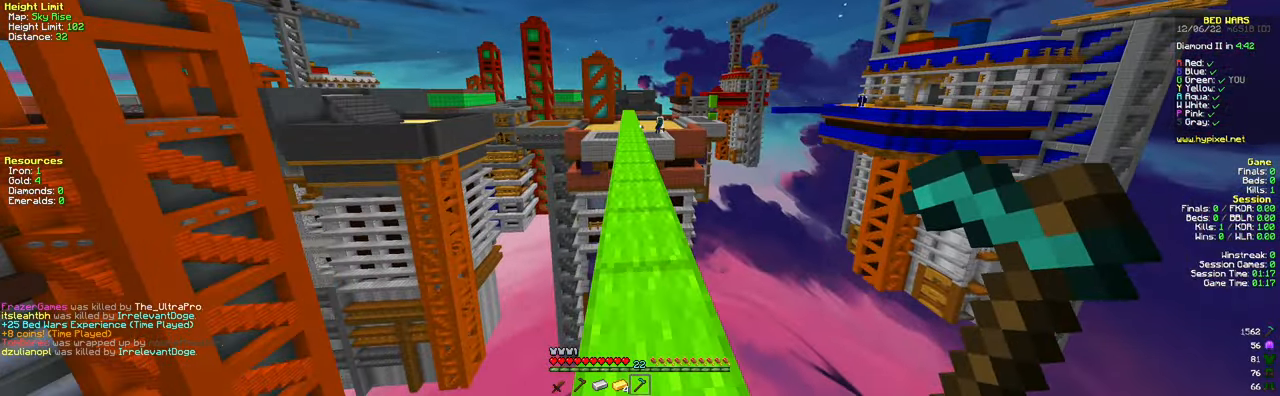
{"keys": ["space", "w"], "mouse": [], "events": []}
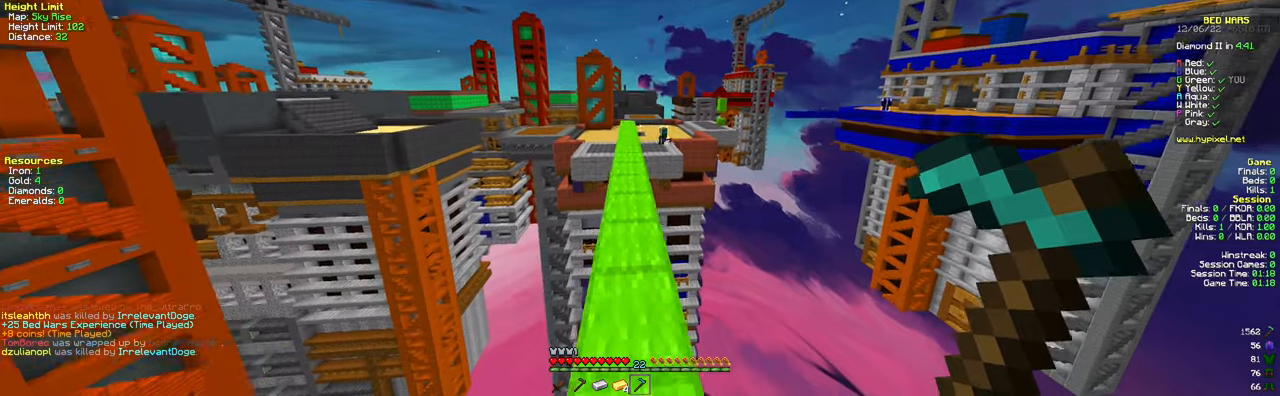
{"keys": ["space", "w"], "mouse": [], "events": []}
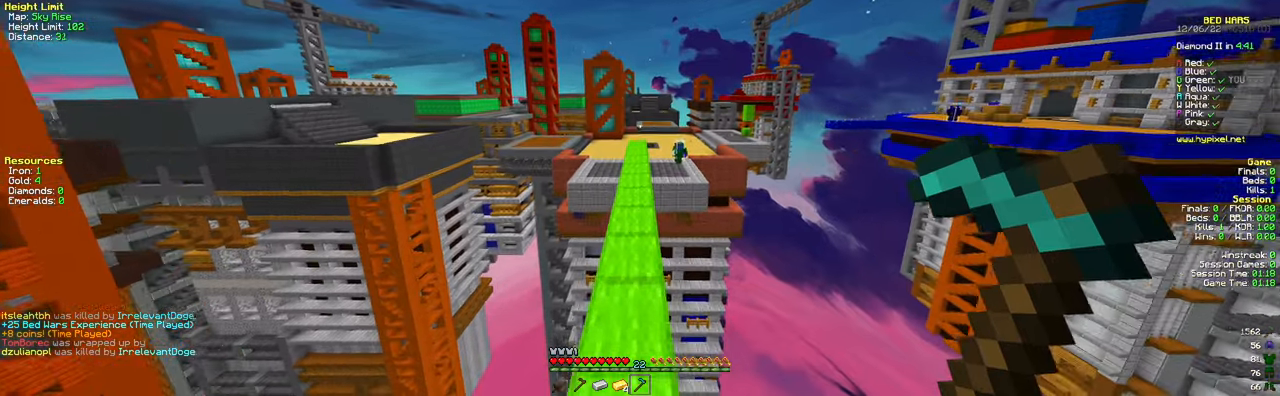
{"keys": ["space", "w"], "mouse": [], "events": []}
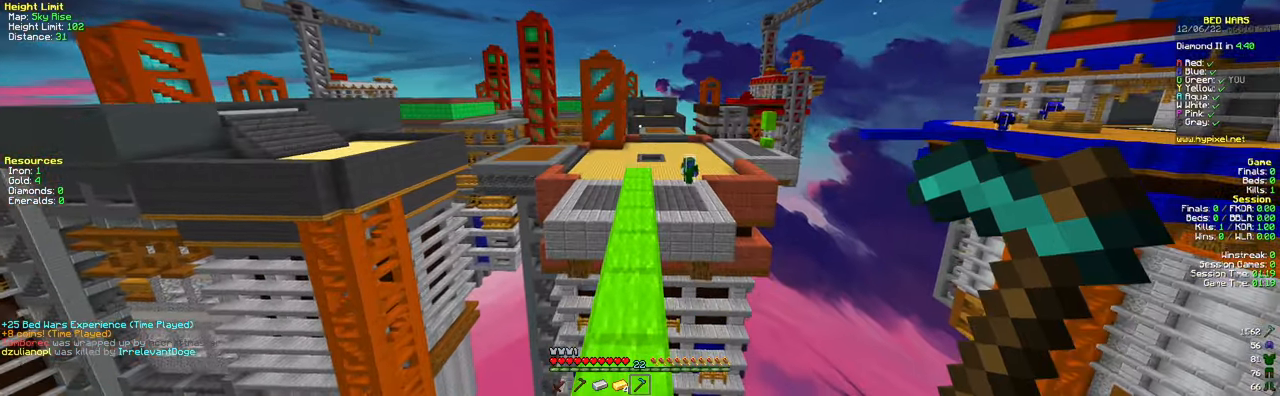
{"keys": ["space", "w"], "mouse": [], "events": []}
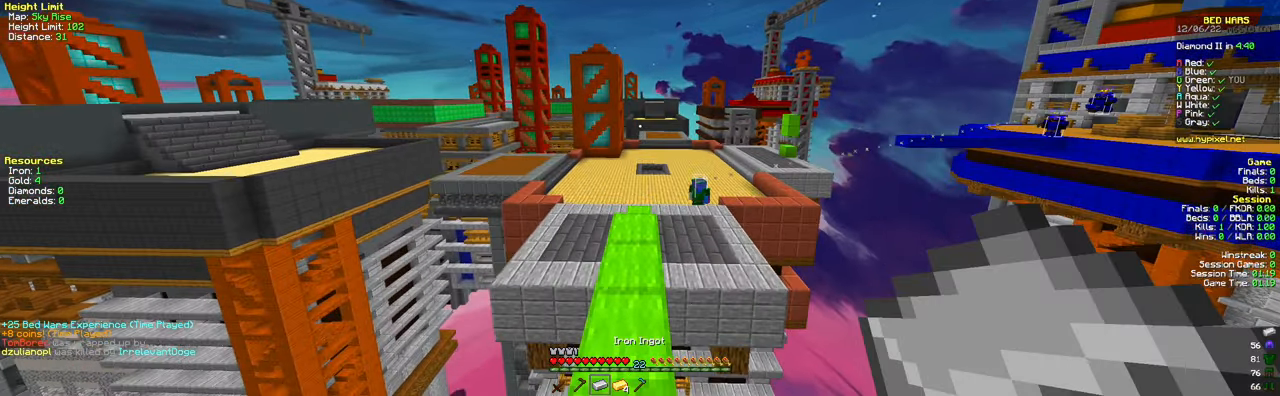
{"keys": ["w"], "mouse": [], "events": [[67, "space", "up"]]}
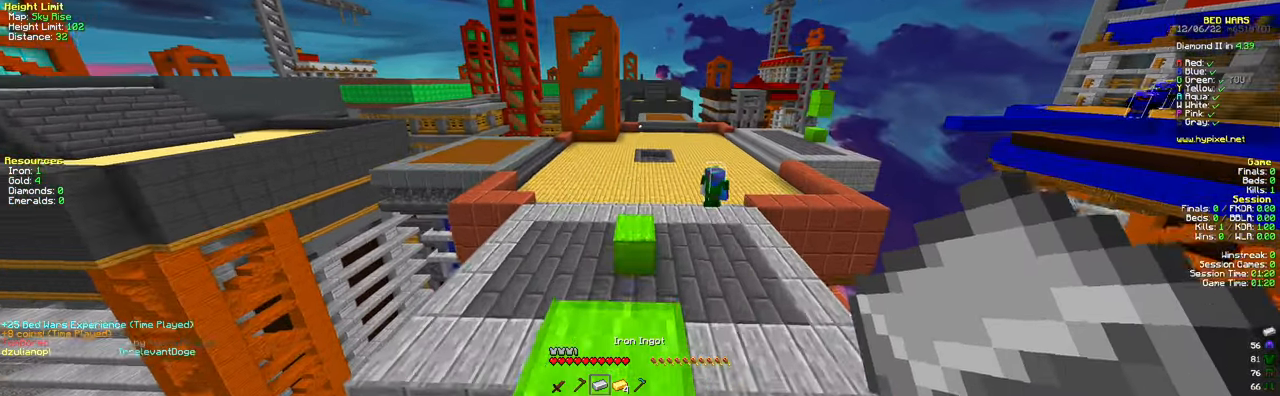
{"keys": ["space", "w"], "mouse": [], "events": [[317, "space", "down"]]}
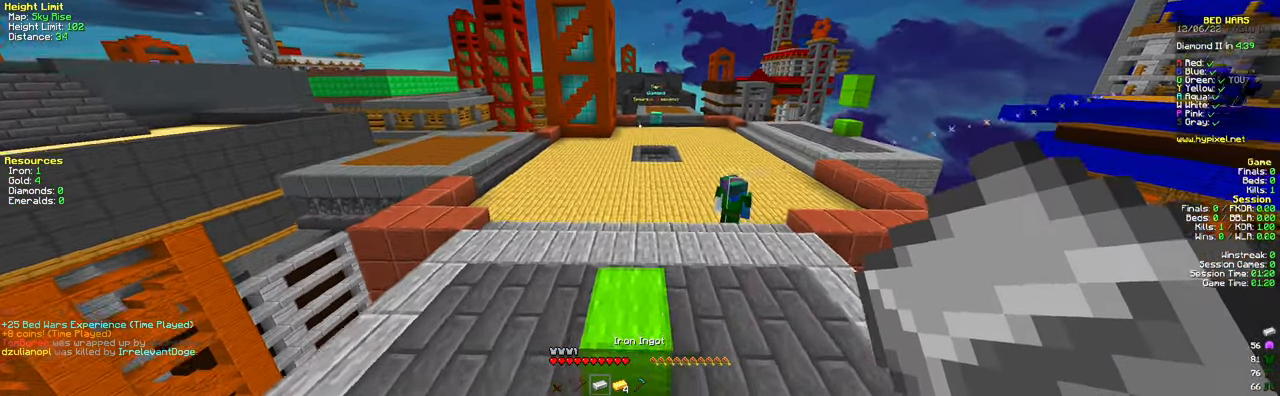
{"keys": ["space", "w"], "mouse": [], "events": []}
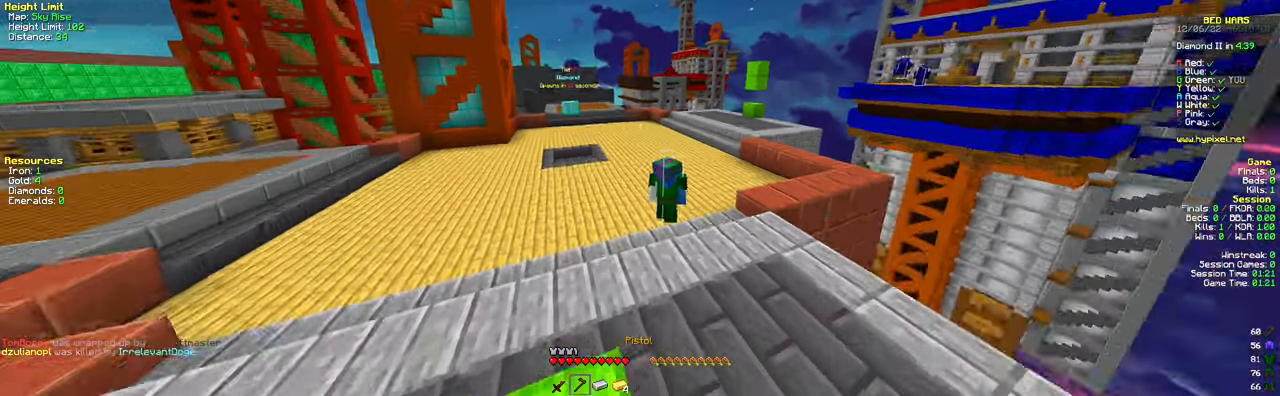
{"keys": ["w"], "mouse": [], "events": [[334, "space", "up"]]}
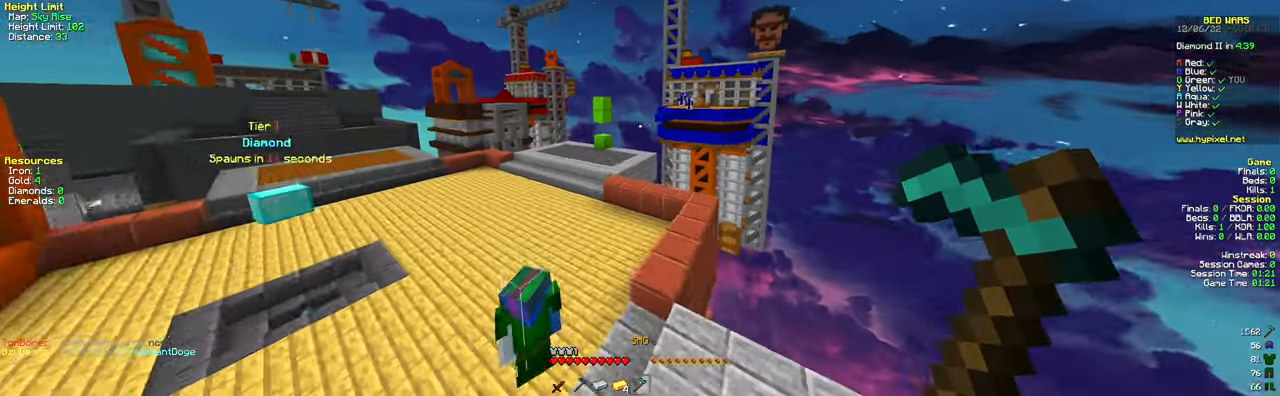
{"keys": ["w"], "mouse": [], "events": [[250, "d", "down"], [400, "d", "up"]]}
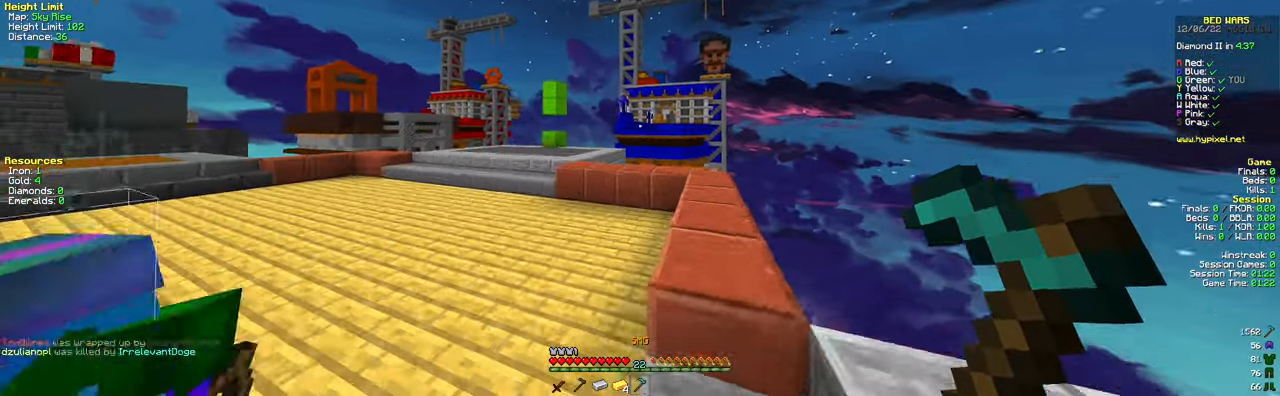
{"keys": ["w"], "mouse": ["right"], "events": [[84, "a", "down"], [201, "a", "up"], [368, "mouse_right", "down"]]}
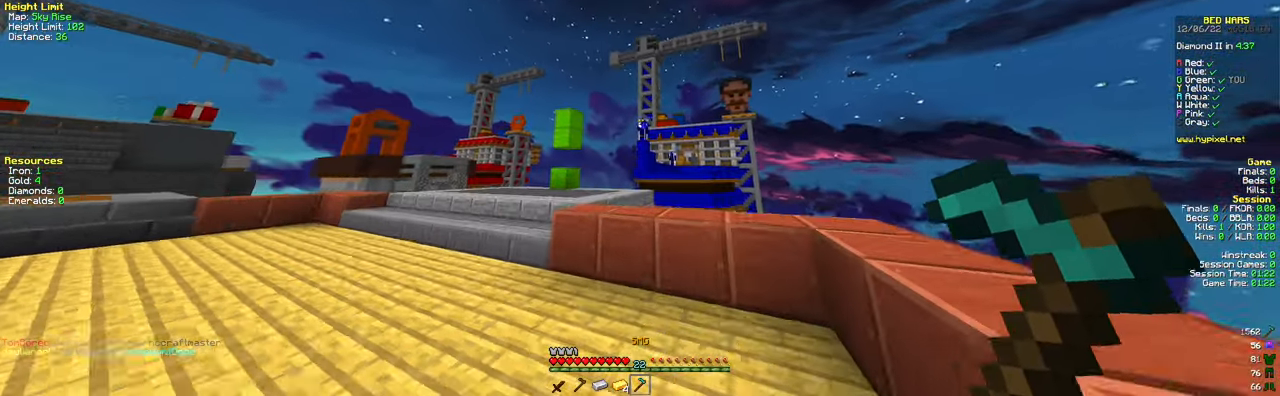
{"keys": [], "mouse": ["right"], "events": [[150, "w", "up"]]}
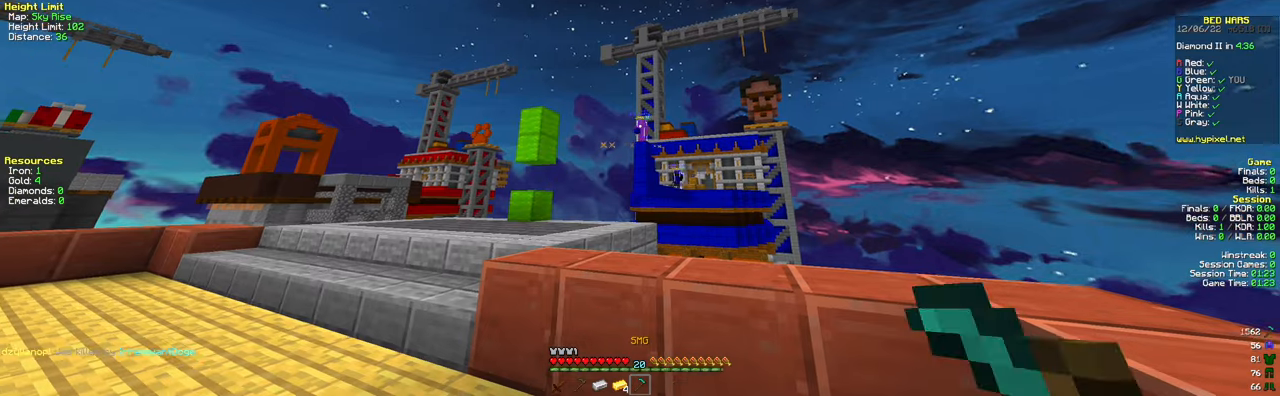
{"keys": [], "mouse": ["right"], "events": []}
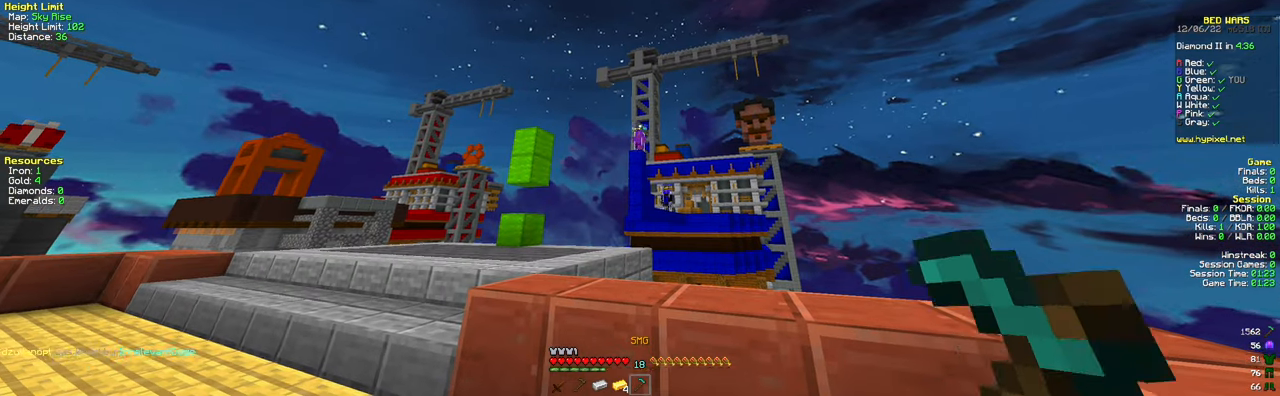
{"keys": [], "mouse": ["right"], "events": []}
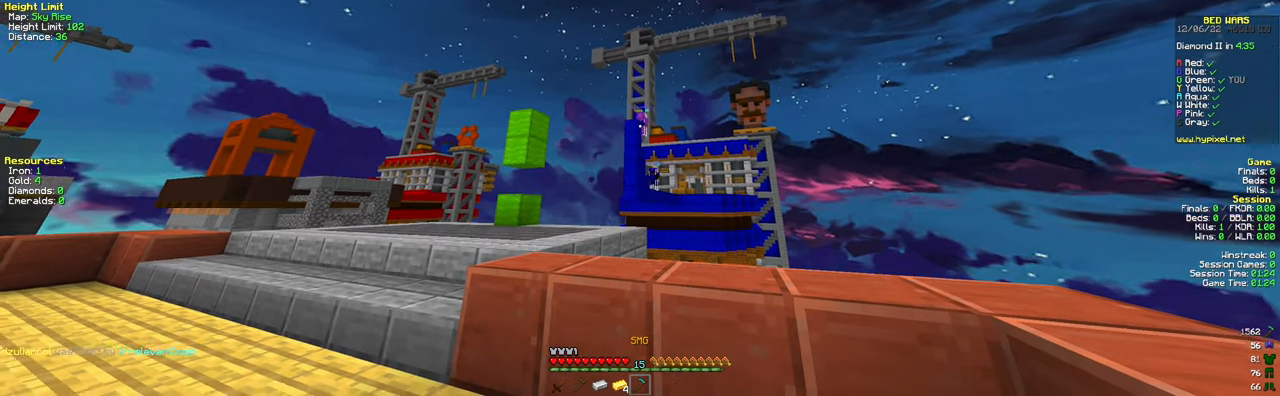
{"keys": [], "mouse": ["right"], "events": []}
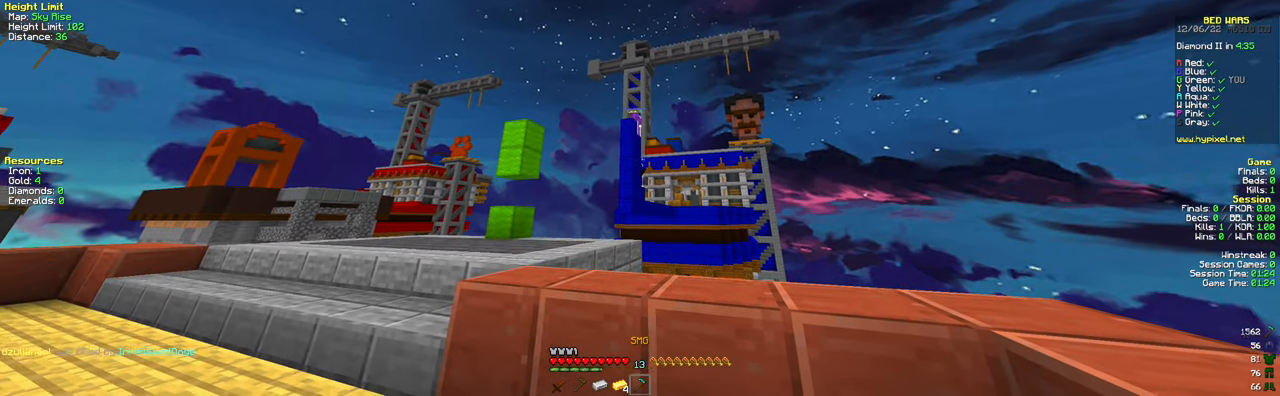
{"keys": [], "mouse": ["right"], "events": []}
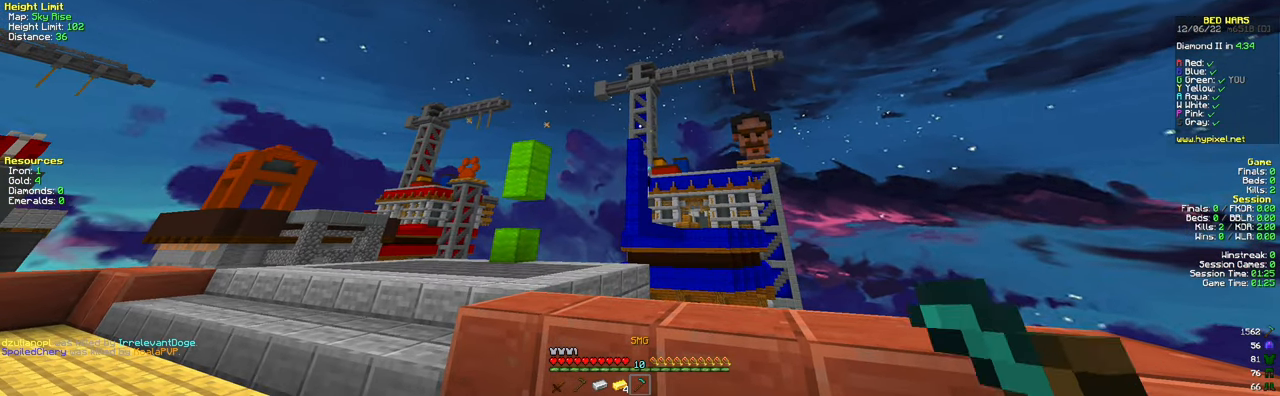
{"keys": ["d"], "mouse": ["right"], "events": [[283, "mouse_right", "up"], [333, "d", "down"], [333, "mouse_right", "down"]]}
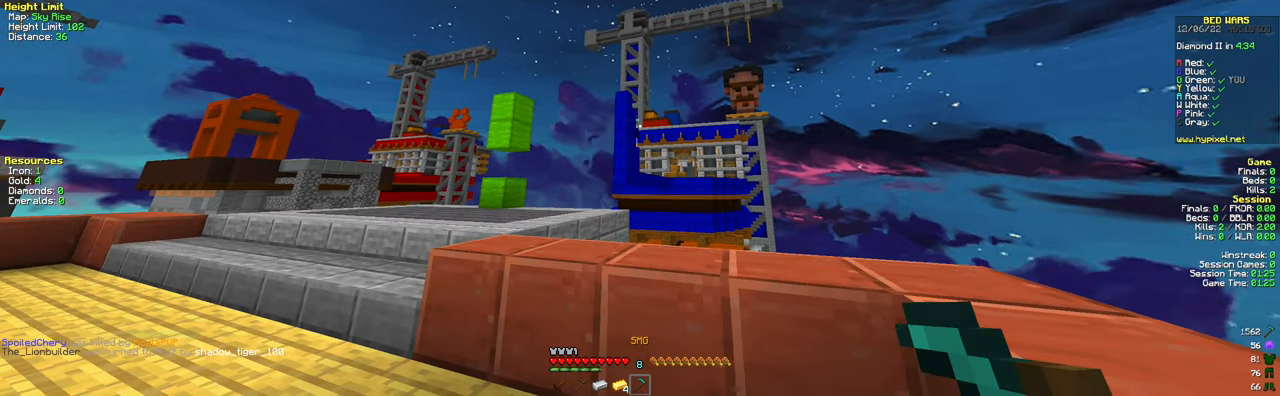
{"keys": [], "mouse": ["right"], "events": [[17, "d", "up"], [167, "w", "down"], [367, "w", "up"]]}
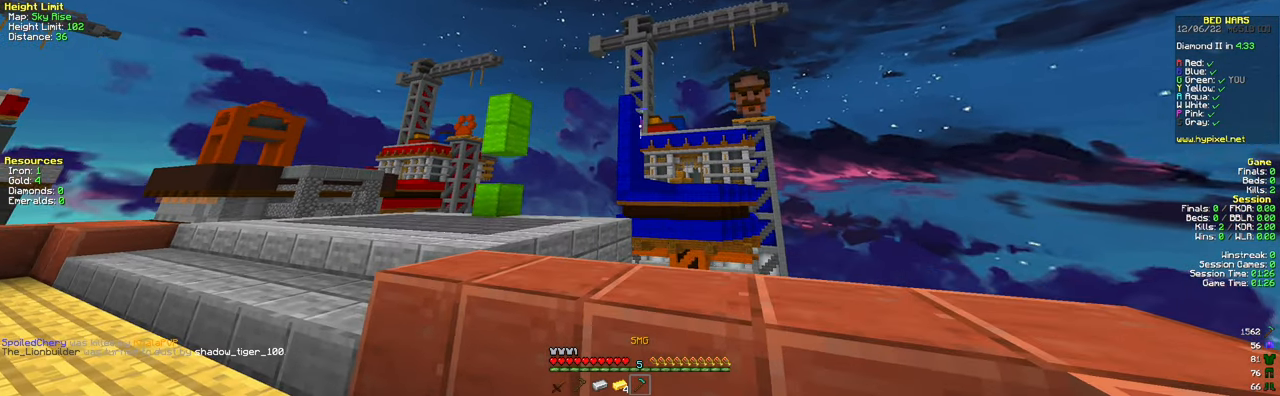
{"keys": [], "mouse": ["right"], "events": []}
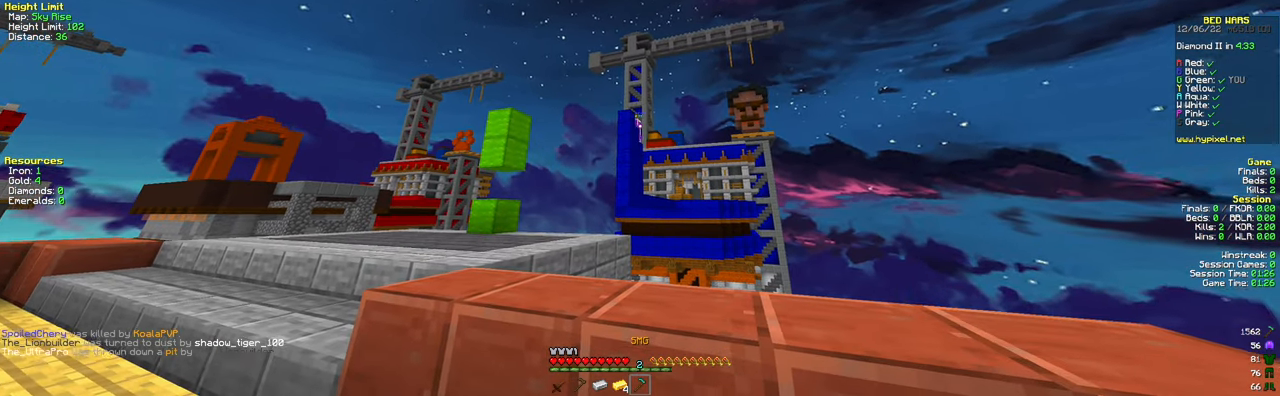
{"keys": [], "mouse": ["right"], "events": []}
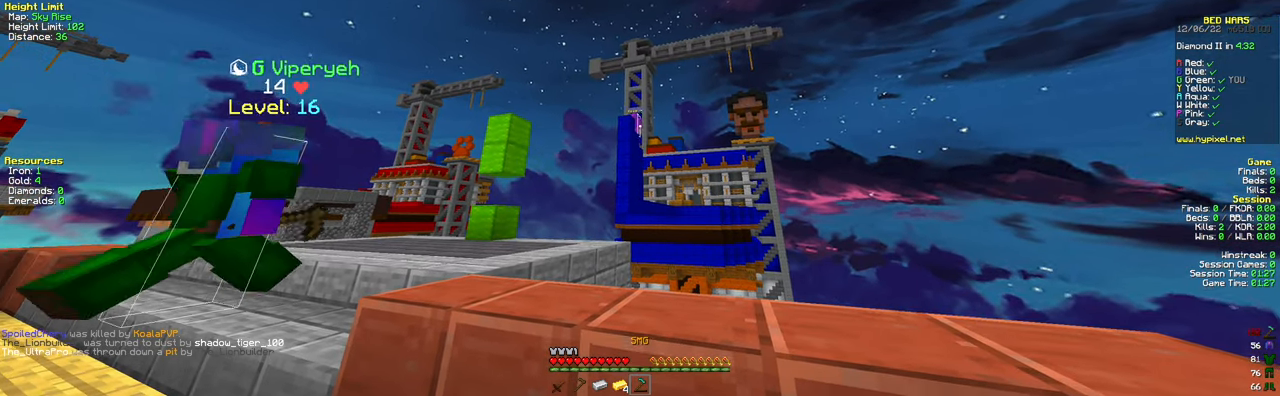
{"keys": [], "mouse": ["right"], "events": []}
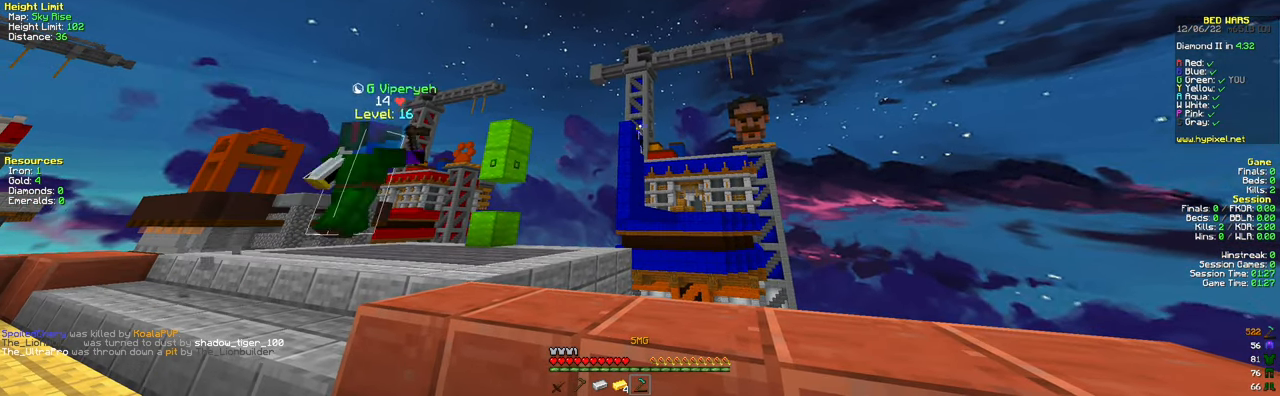
{"keys": [], "mouse": ["right"], "events": [[284, "mouse_right", "up"], [367, "mouse_right", "down"]]}
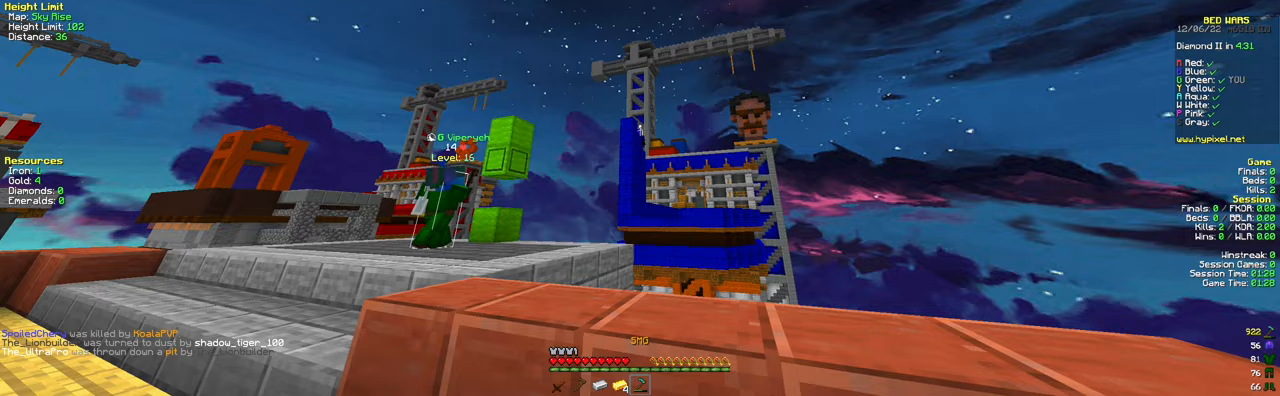
{"keys": [], "mouse": ["right"], "events": [[150, "d", "down"], [284, "d", "up"]]}
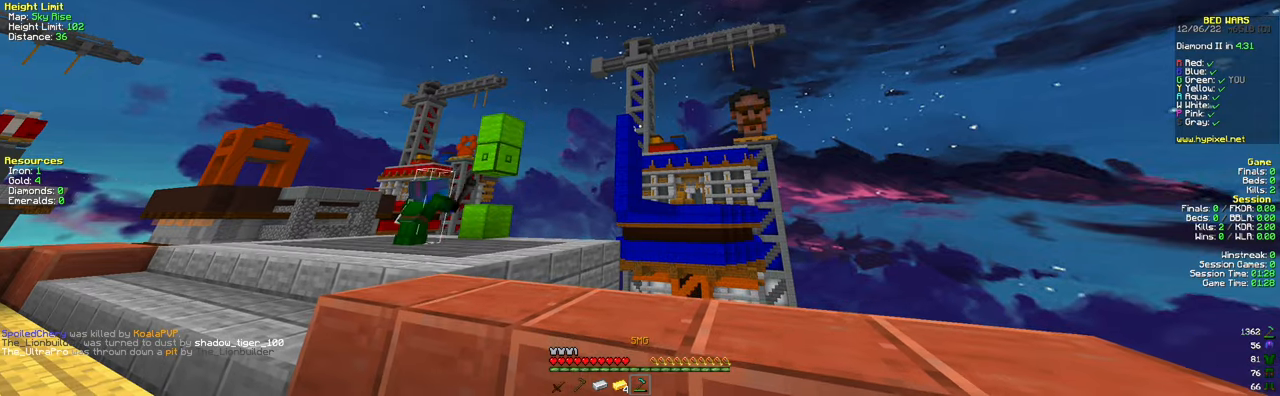
{"keys": [], "mouse": ["right"], "events": [[300, "d", "down"], [400, "d", "up"]]}
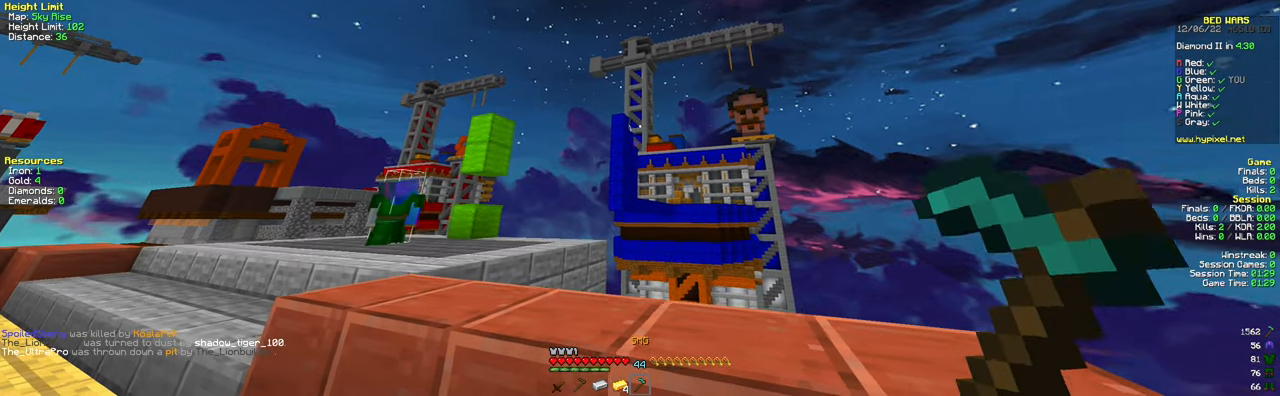
{"keys": [], "mouse": ["right"], "events": []}
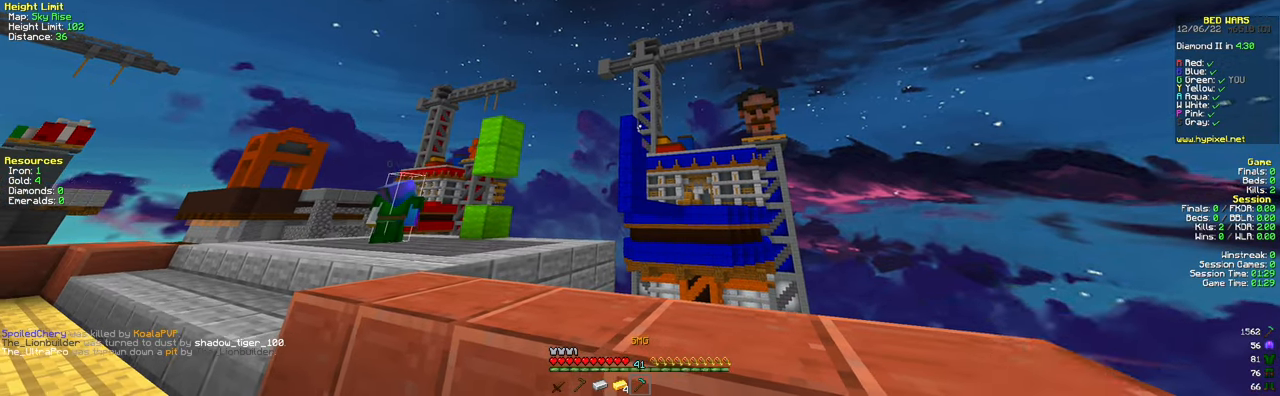
{"keys": [], "mouse": ["right"], "events": []}